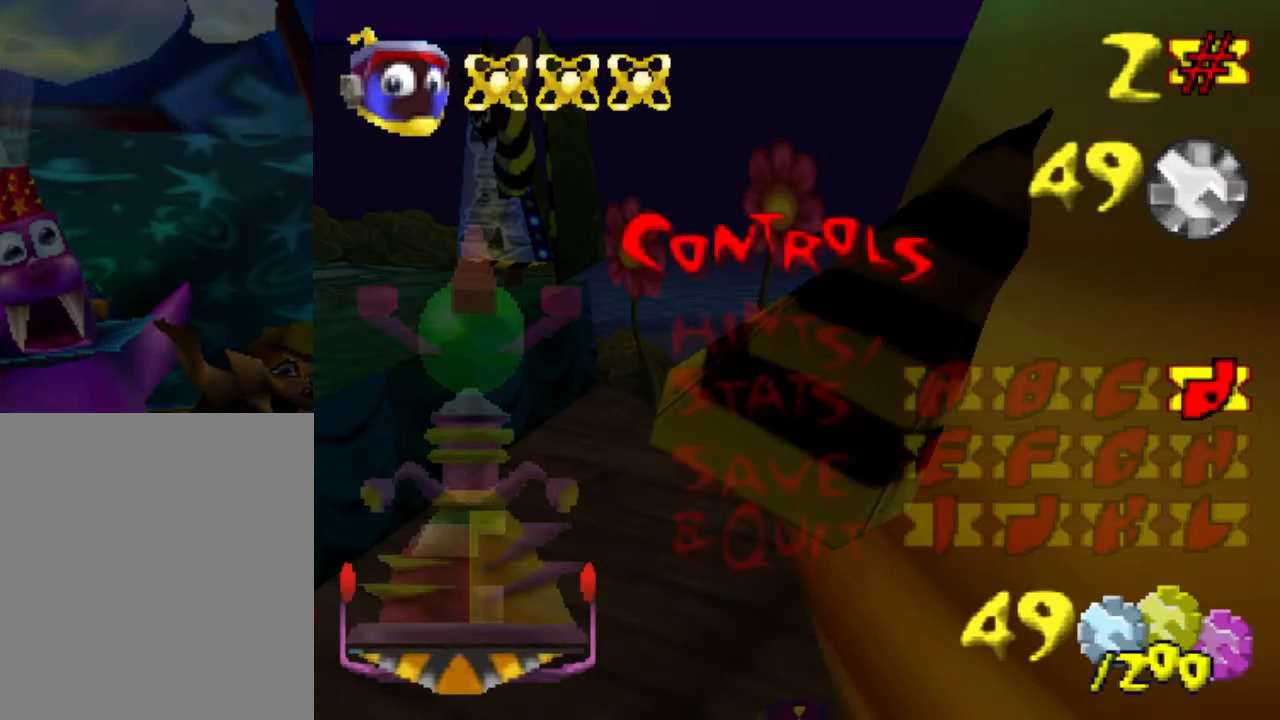
Gameplay with a controller (Nintendo layout); each line is a JSON object with the inputs held at the frame after it. "events" lists button and stick changes between this image and that frame as [ms after this image, input, new state], when the widget could be followed in between. Not read: L3 R3 Z.
{"buttons": ["B"], "left_stick": "down", "events": [[133, "START", "down"], [233, "START", "up"], [367, "left_stick", "down"], [500, "B", "down"]]}
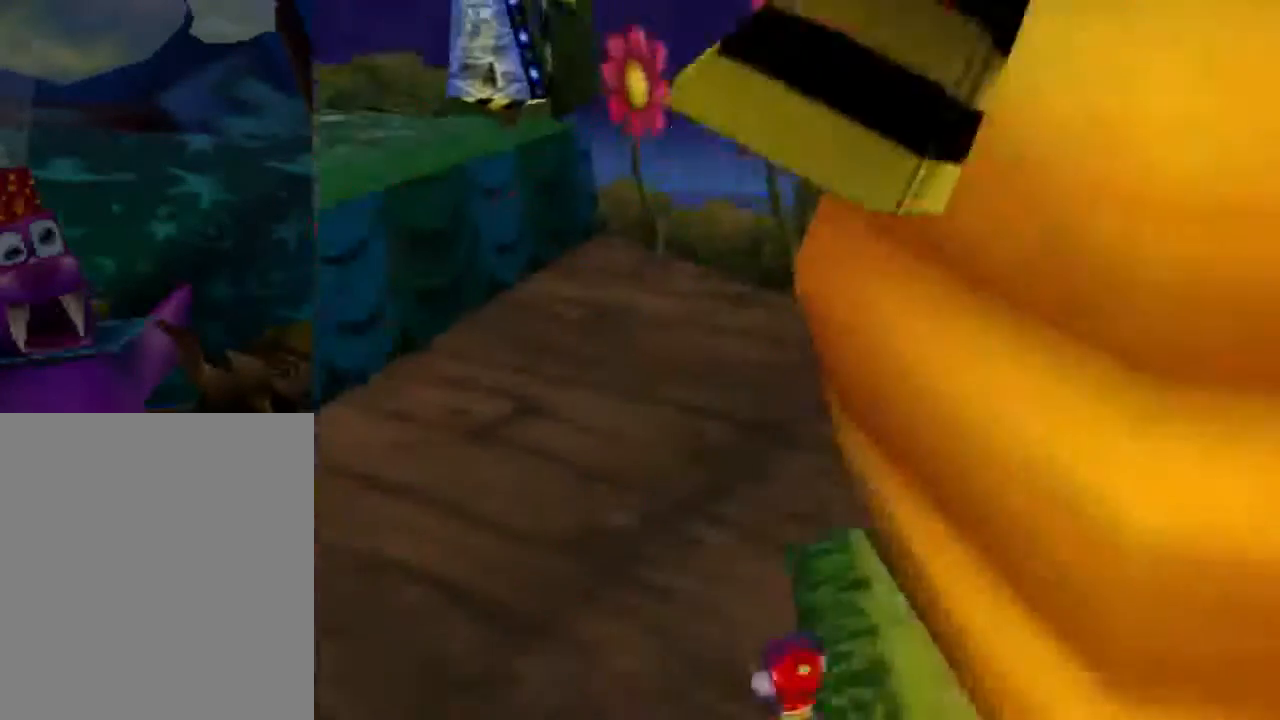
{"buttons": ["B"], "left_stick": "down", "events": []}
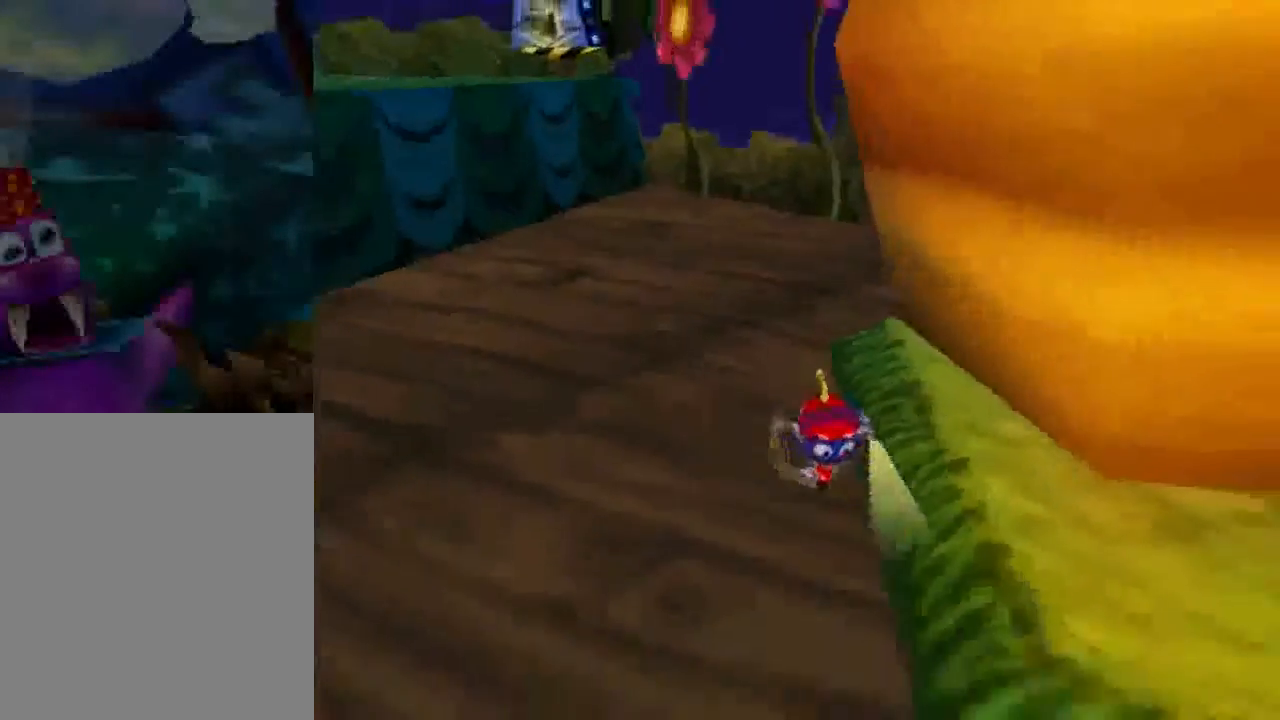
{"buttons": ["B"], "left_stick": "down", "events": []}
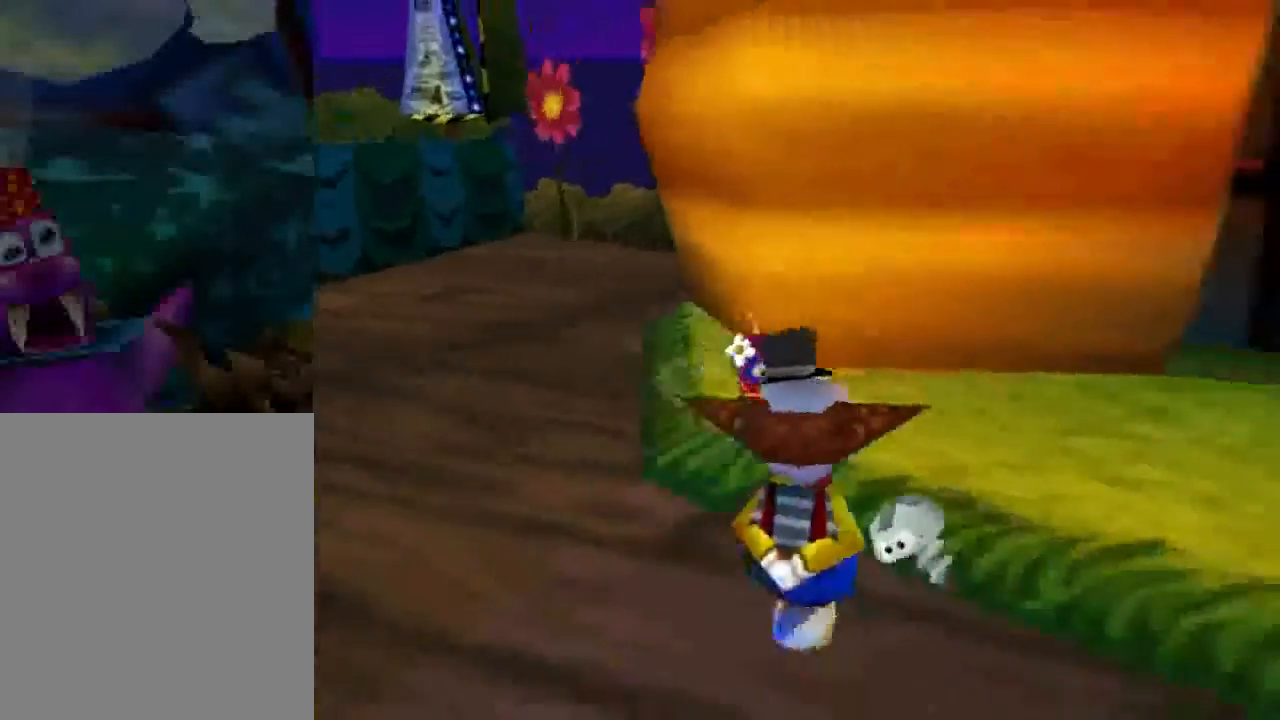
{"buttons": ["B"], "left_stick": "down", "events": []}
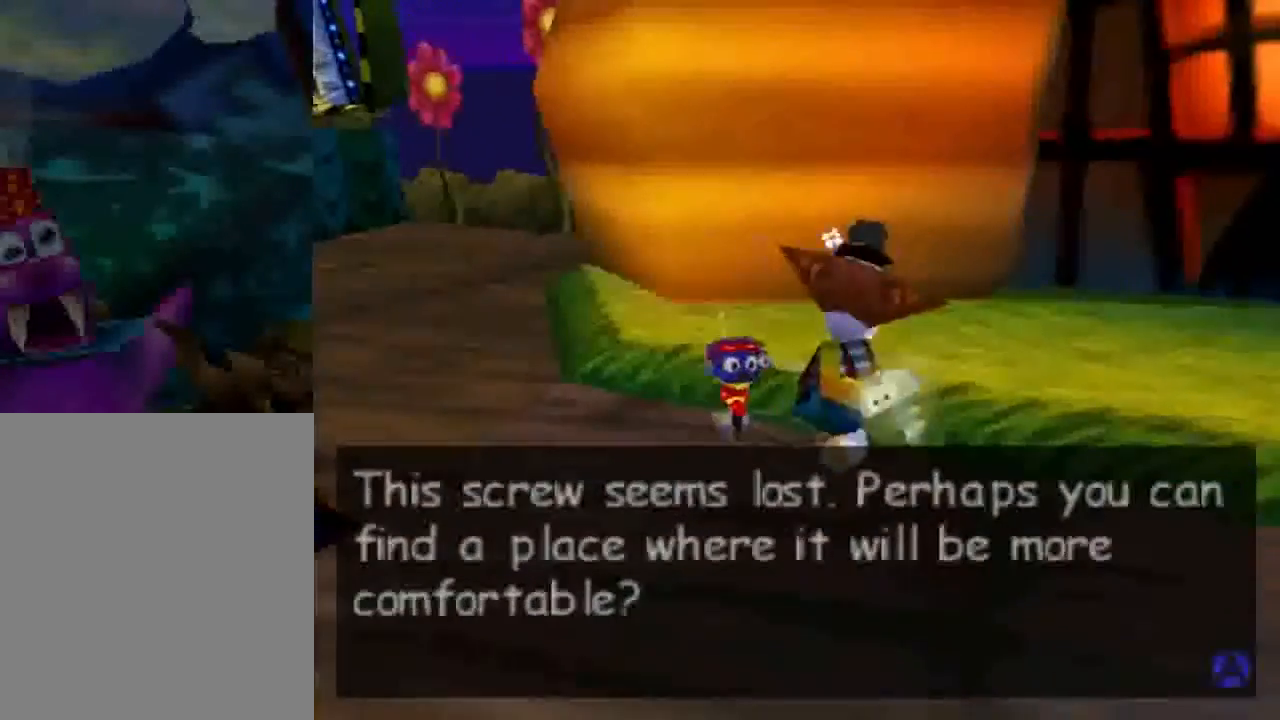
{"buttons": ["A"], "left_stick": "down", "events": [[66, "B", "up"], [166, "A", "down"], [267, "A", "up"], [333, "A", "down"], [400, "A", "up"], [500, "A", "down"]]}
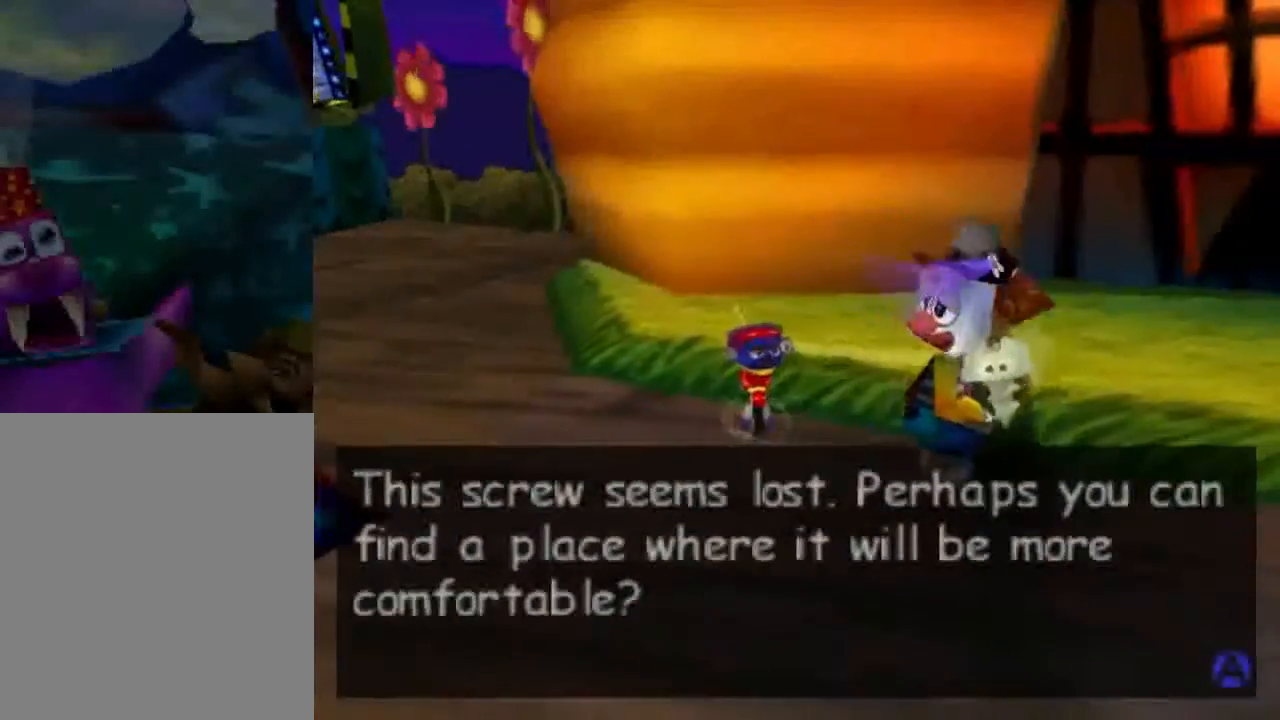
{"buttons": ["A"], "left_stick": "down", "events": [[33, "left_stick", "center"], [100, "A", "up"], [200, "A", "down"], [267, "A", "up"], [334, "A", "down"], [401, "A", "up"], [401, "left_stick", "down"], [467, "A", "down"]]}
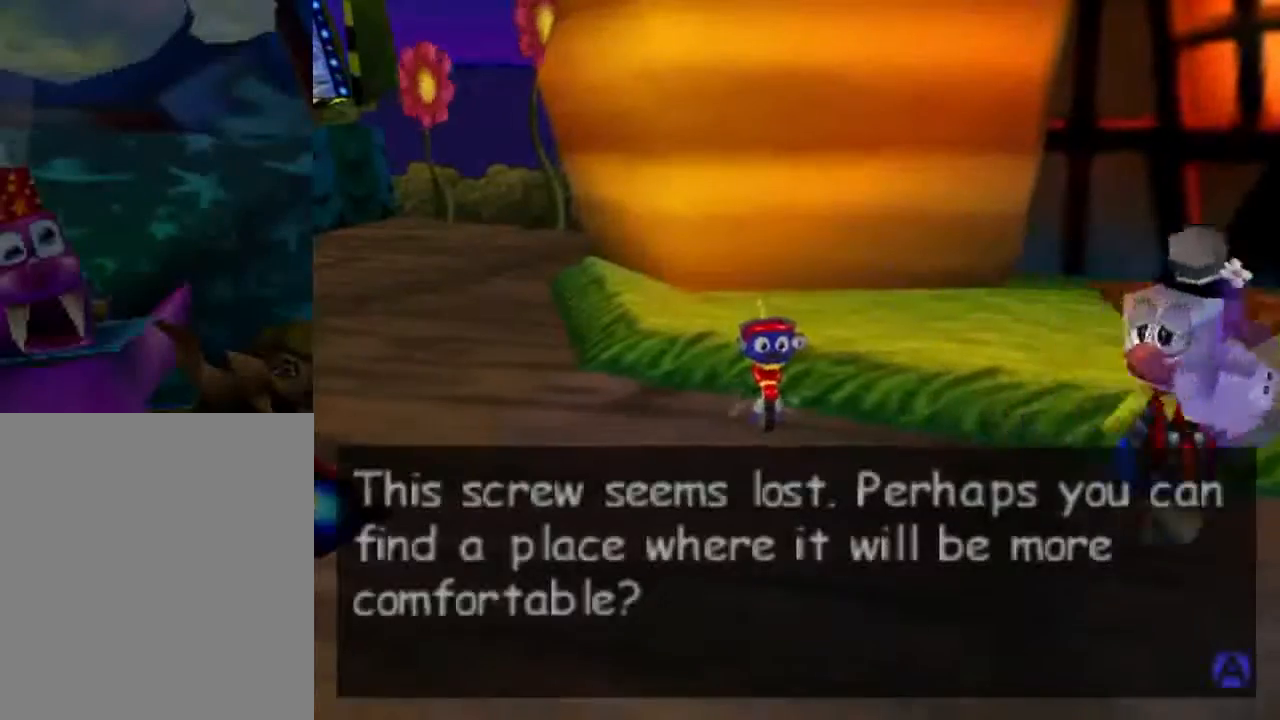
{"buttons": [], "left_stick": "down-right", "events": [[66, "A", "up"], [166, "left_stick", "down-right"]]}
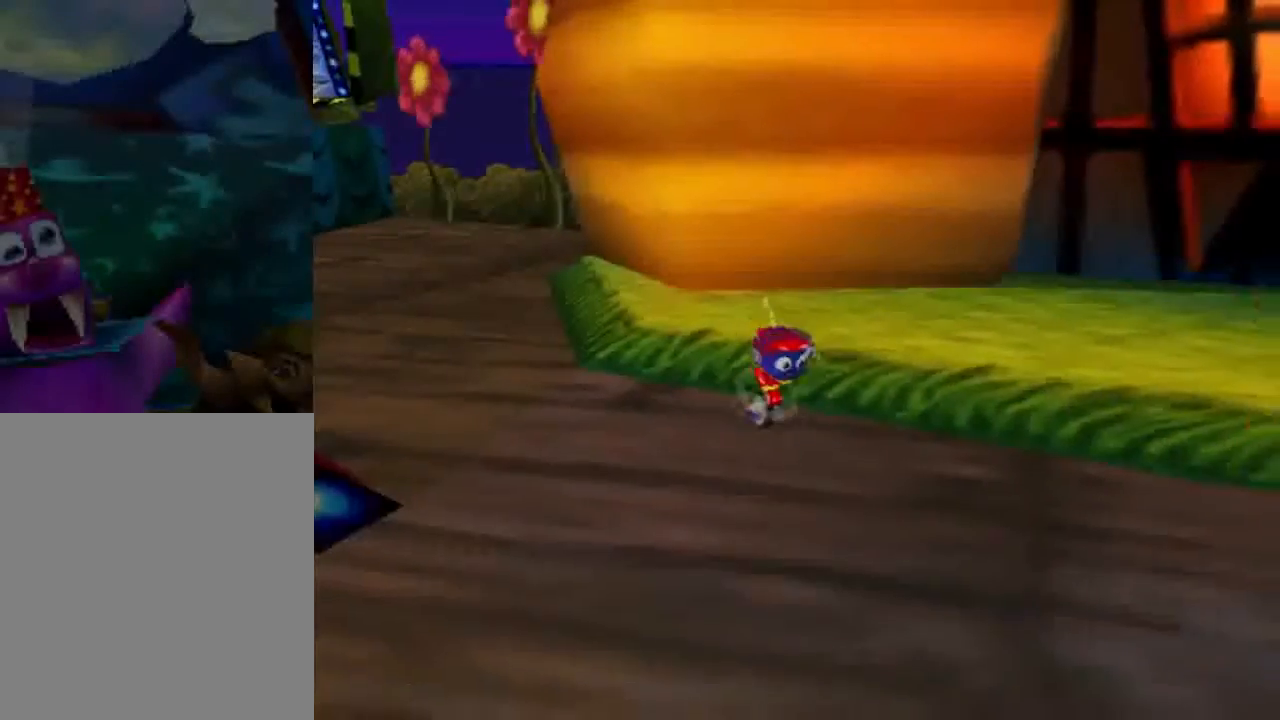
{"buttons": [], "left_stick": "down-right", "events": []}
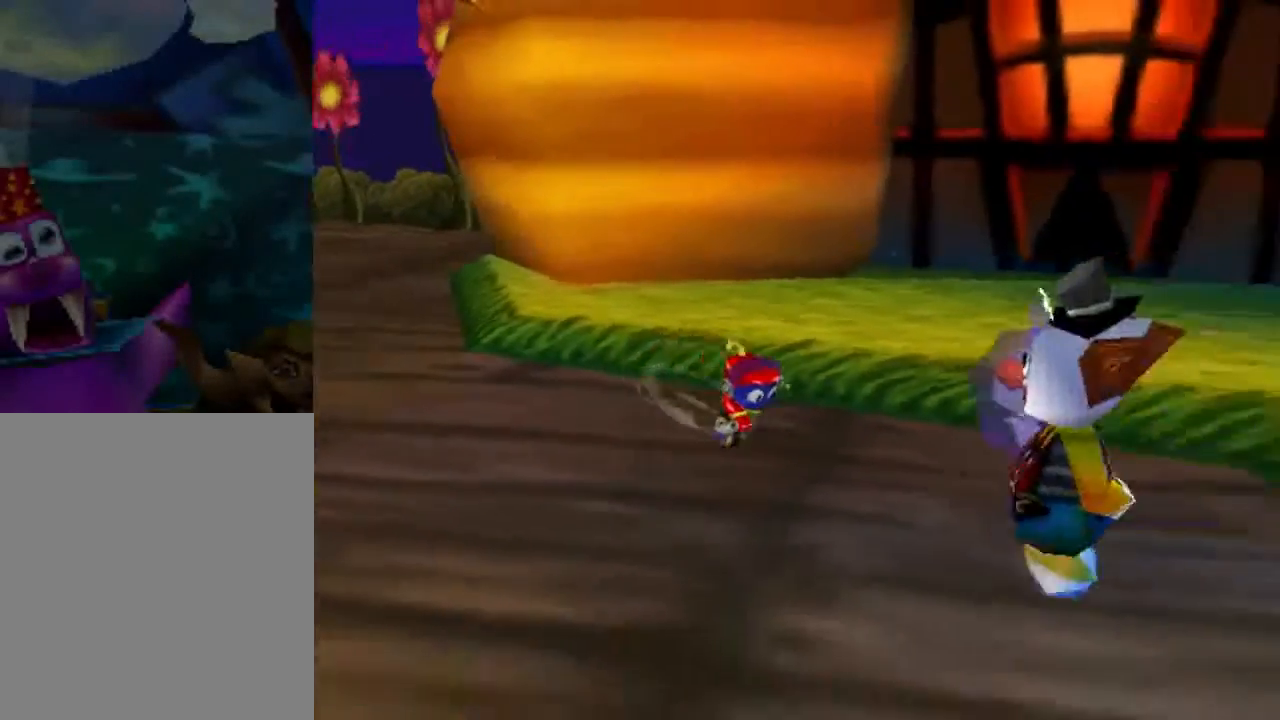
{"buttons": ["B"], "left_stick": "down-left", "events": [[100, "A", "down"], [200, "left_stick", "down"], [300, "A", "up"], [300, "left_stick", "down-left"], [367, "B", "down"]]}
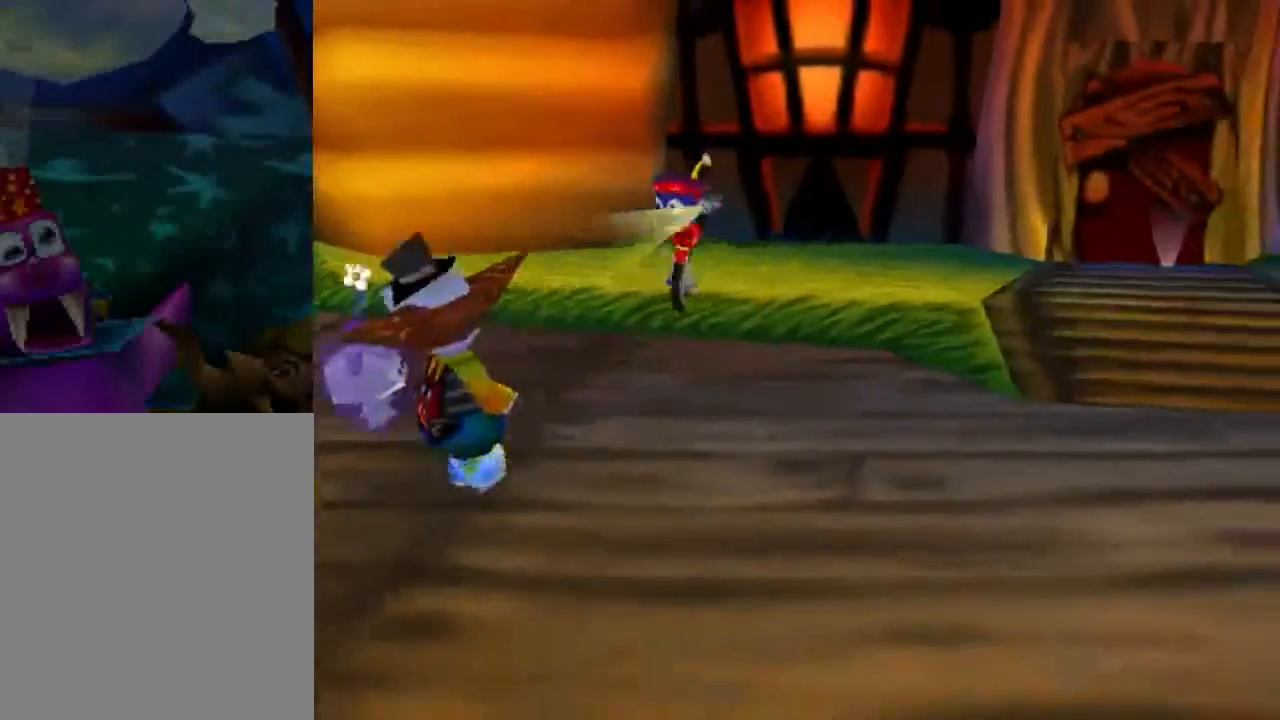
{"buttons": ["B"], "left_stick": "left", "events": [[434, "left_stick", "left"]]}
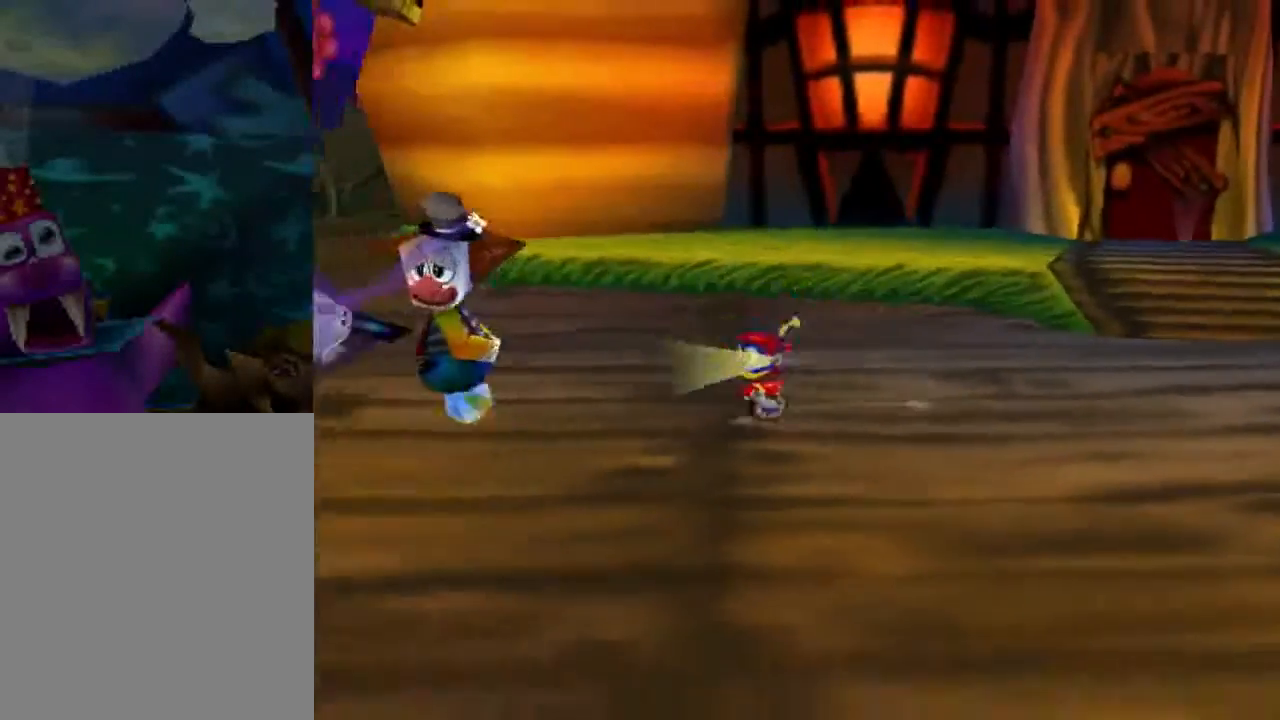
{"buttons": ["B"], "left_stick": "up-left", "events": [[133, "A", "down"], [166, "left_stick", "up-left"], [433, "A", "up"]]}
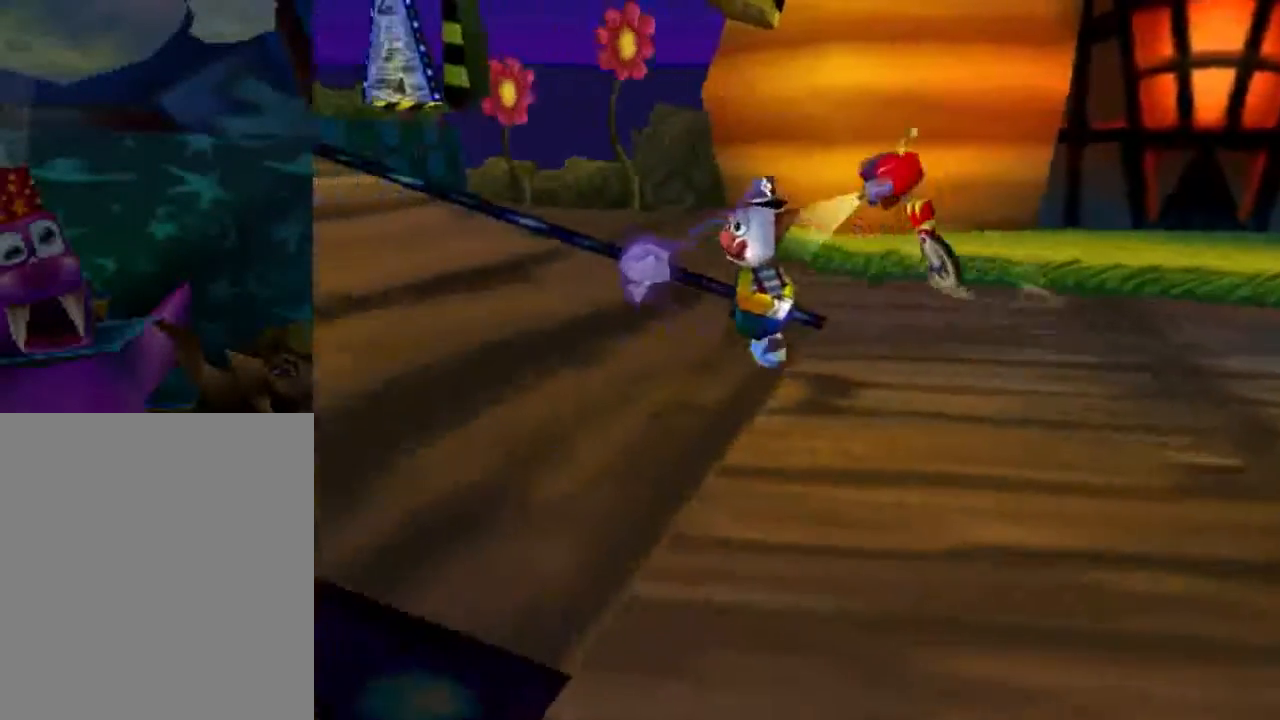
{"buttons": ["B"], "left_stick": "up", "events": [[67, "left_stick", "up"]]}
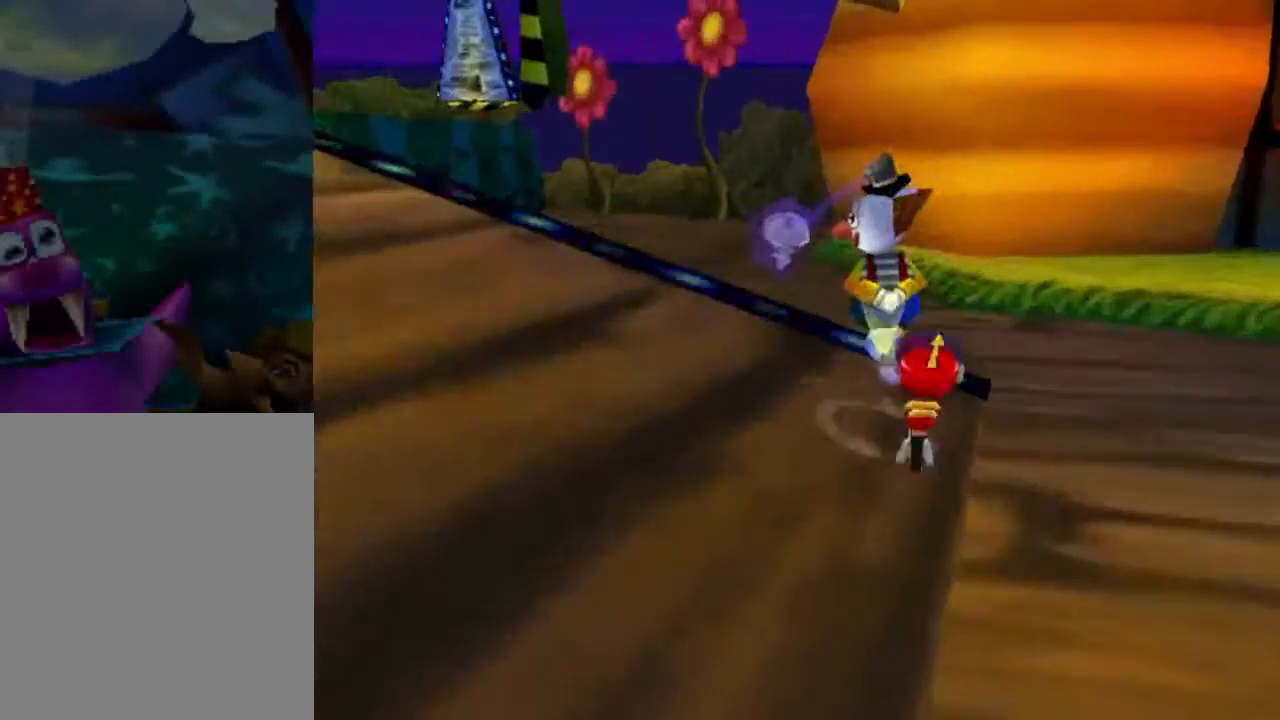
{"buttons": ["B"], "left_stick": "up", "events": [[233, "A", "down"], [433, "A", "up"]]}
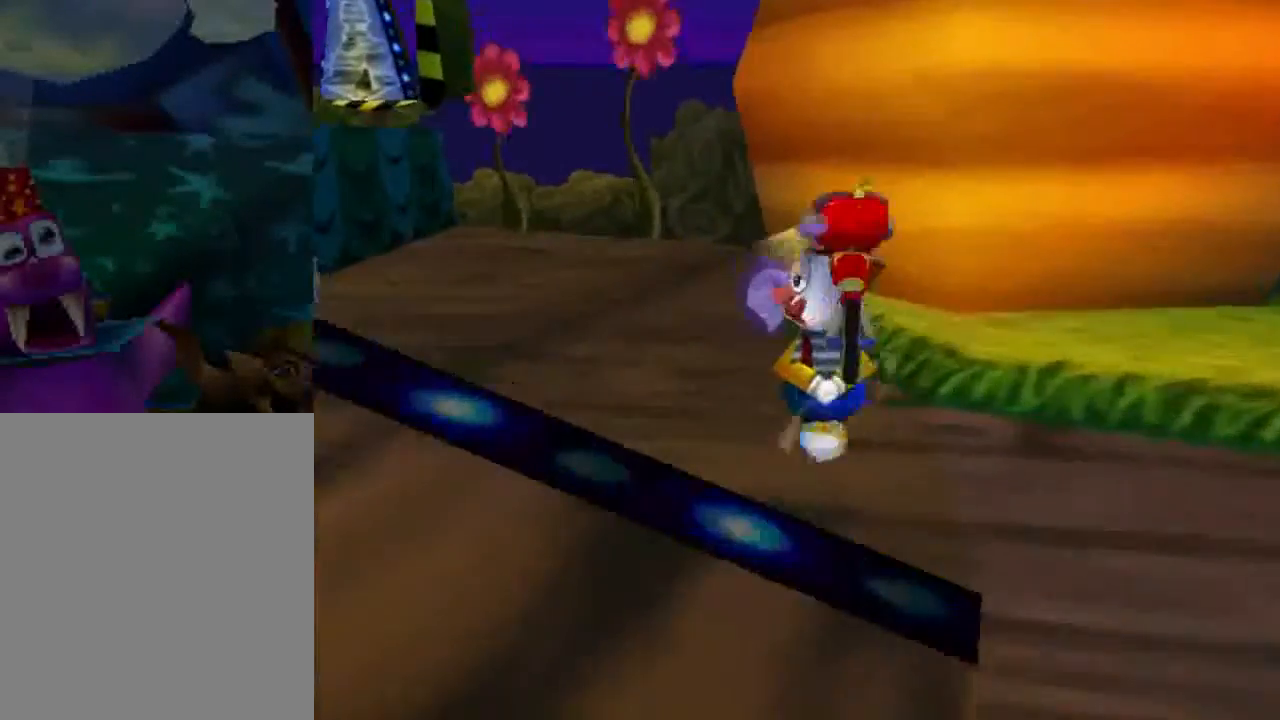
{"buttons": [], "left_stick": "down", "events": [[300, "left_stick", "right"], [367, "B", "up"], [367, "left_stick", "down-right"], [467, "left_stick", "down"]]}
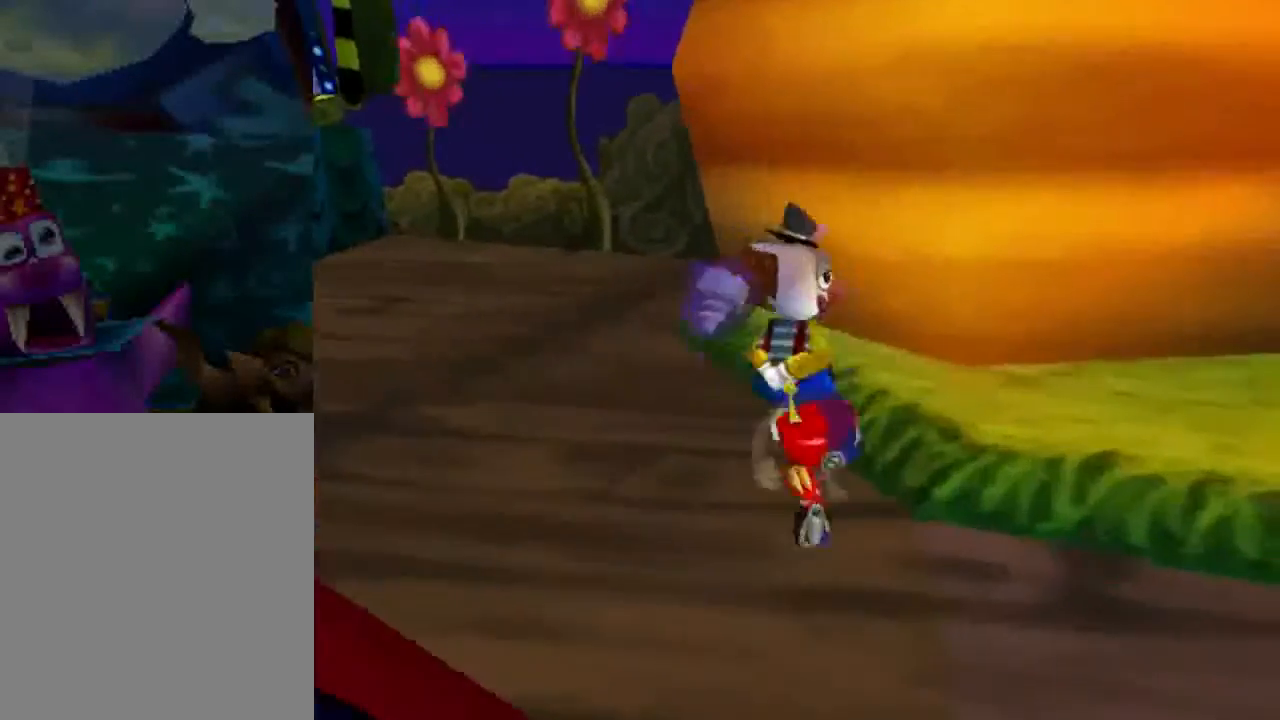
{"buttons": [], "left_stick": "up-right", "events": [[33, "left_stick", "down-left"], [166, "left_stick", "up-left"], [300, "left_stick", "up-right"]]}
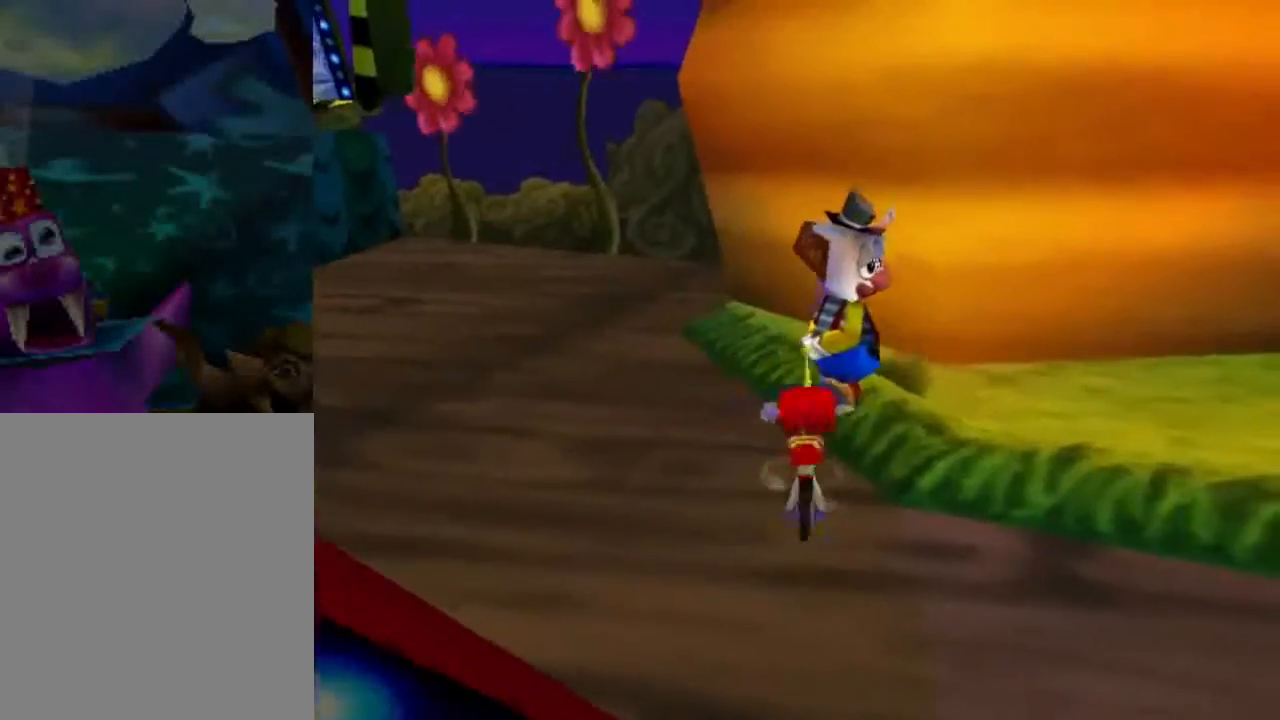
{"buttons": ["B"], "left_stick": "down-right", "events": [[100, "left_stick", "up"], [134, "A", "down"], [200, "left_stick", "up-left"], [300, "A", "up"], [367, "B", "down"], [501, "left_stick", "down-right"]]}
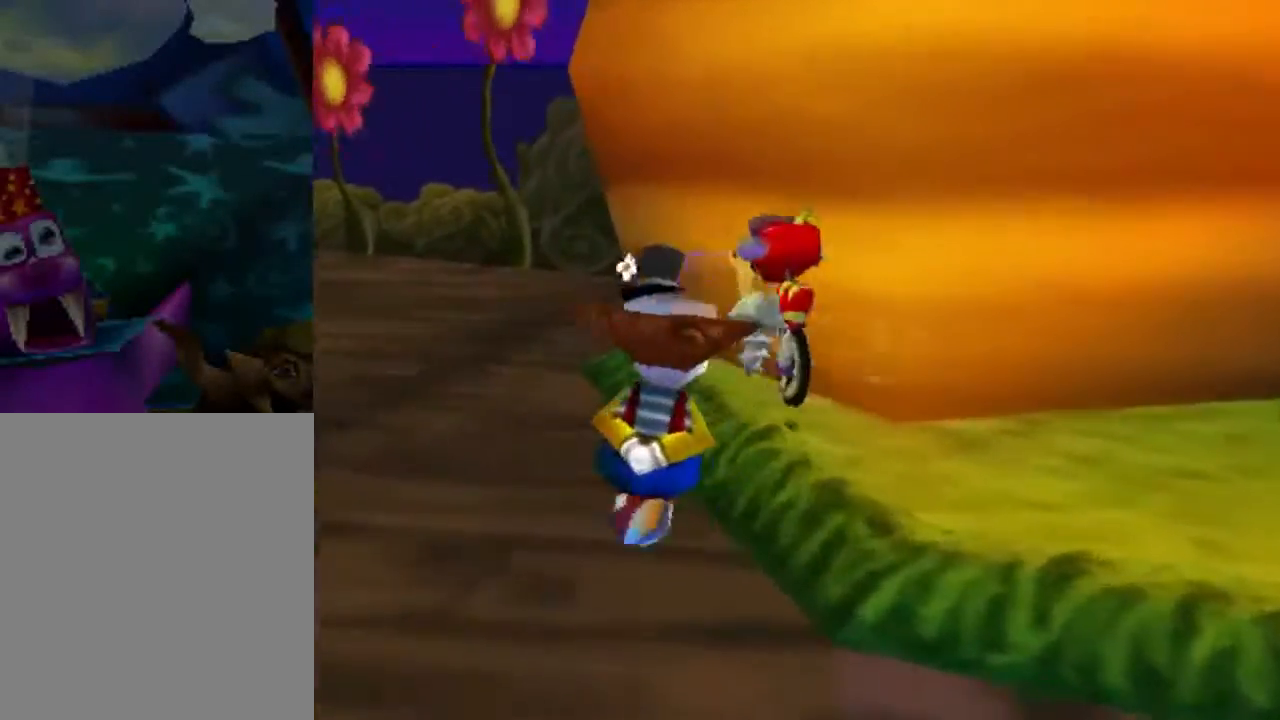
{"buttons": [], "left_stick": "down-right", "events": [[300, "B", "up"]]}
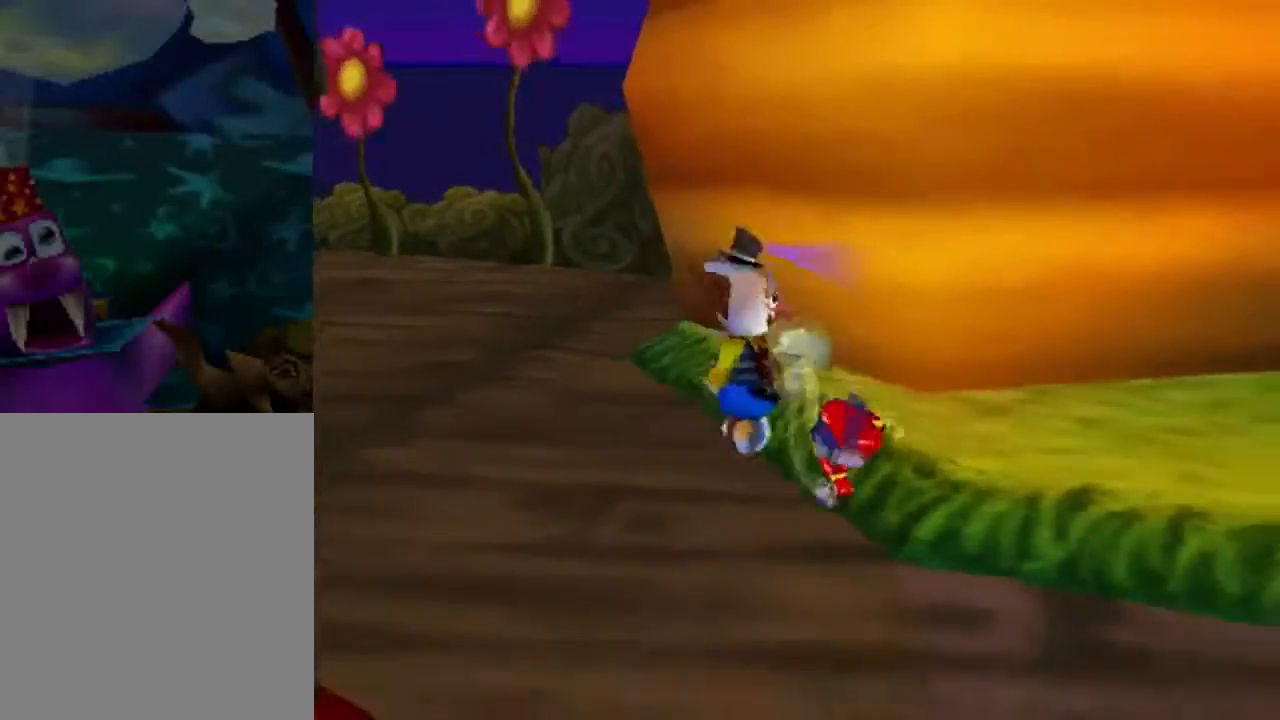
{"buttons": [], "left_stick": "down-right", "events": []}
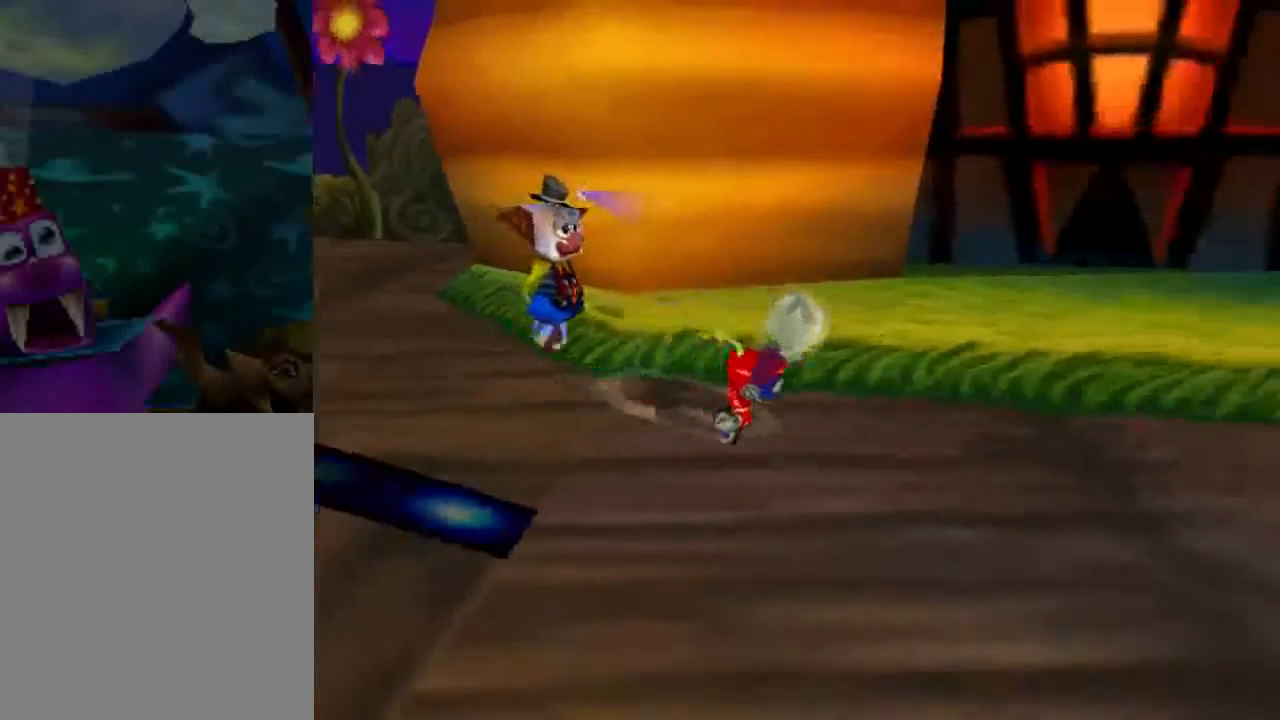
{"buttons": [], "left_stick": "down-right", "events": [[100, "C_LEFT", "down"], [200, "C_LEFT", "up"]]}
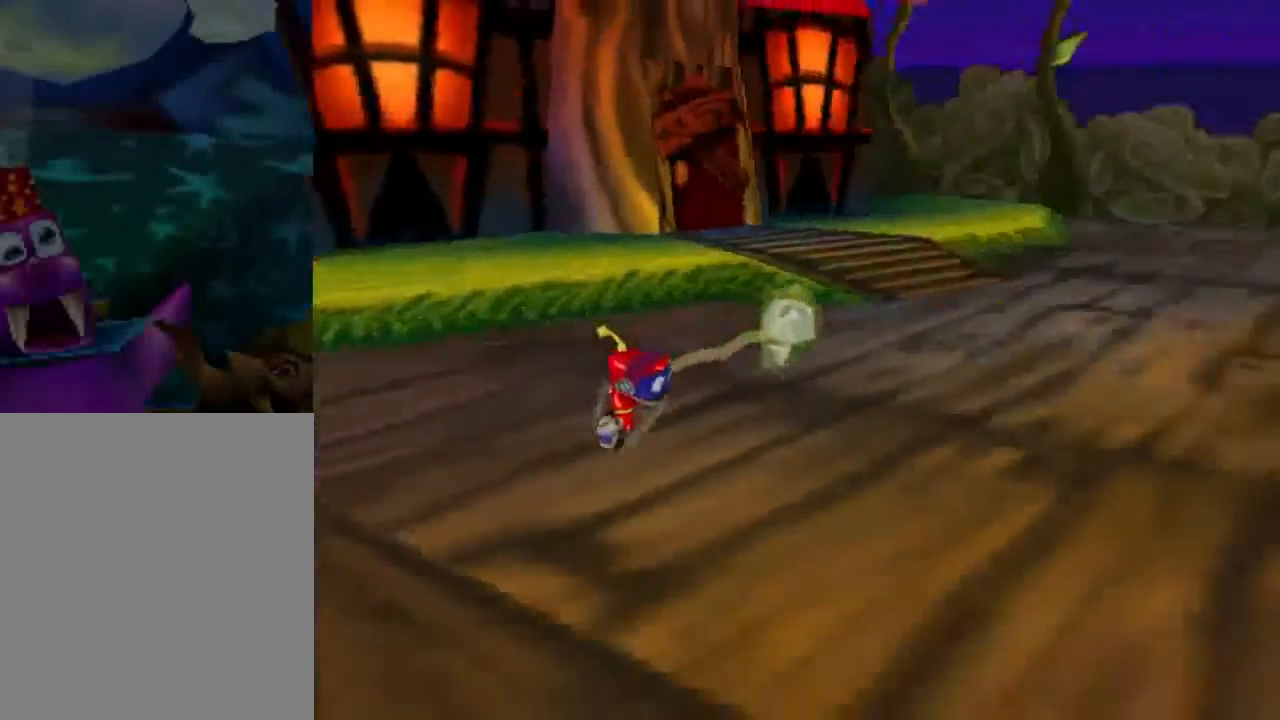
{"buttons": [], "left_stick": "center", "events": [[300, "left_stick", "center"]]}
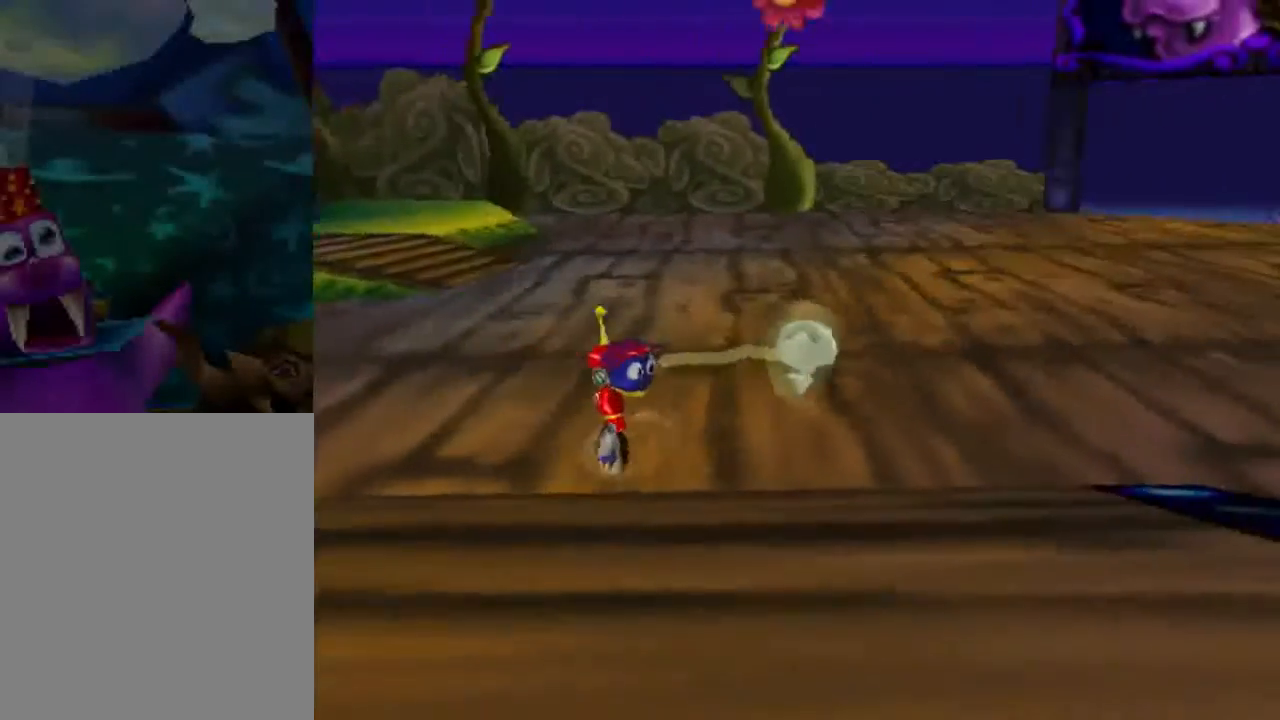
{"buttons": [], "left_stick": "center", "events": []}
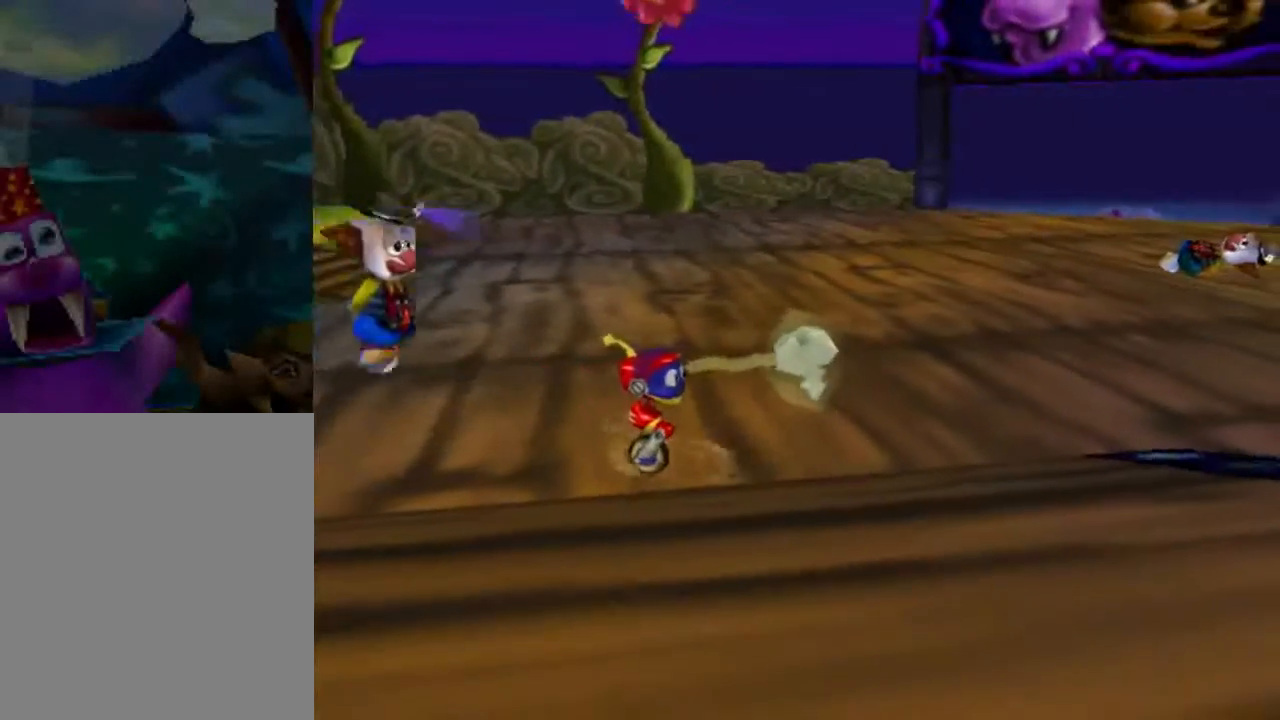
{"buttons": [], "left_stick": "center", "events": []}
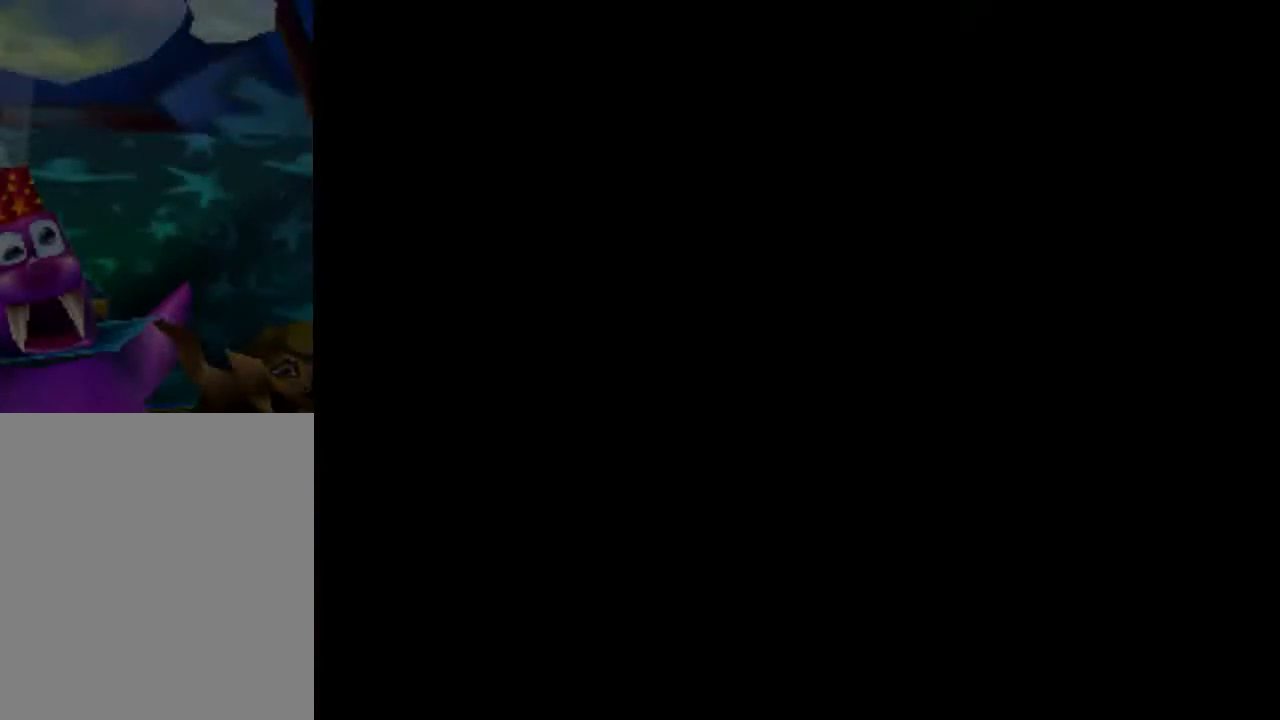
{"buttons": [], "left_stick": "center", "events": []}
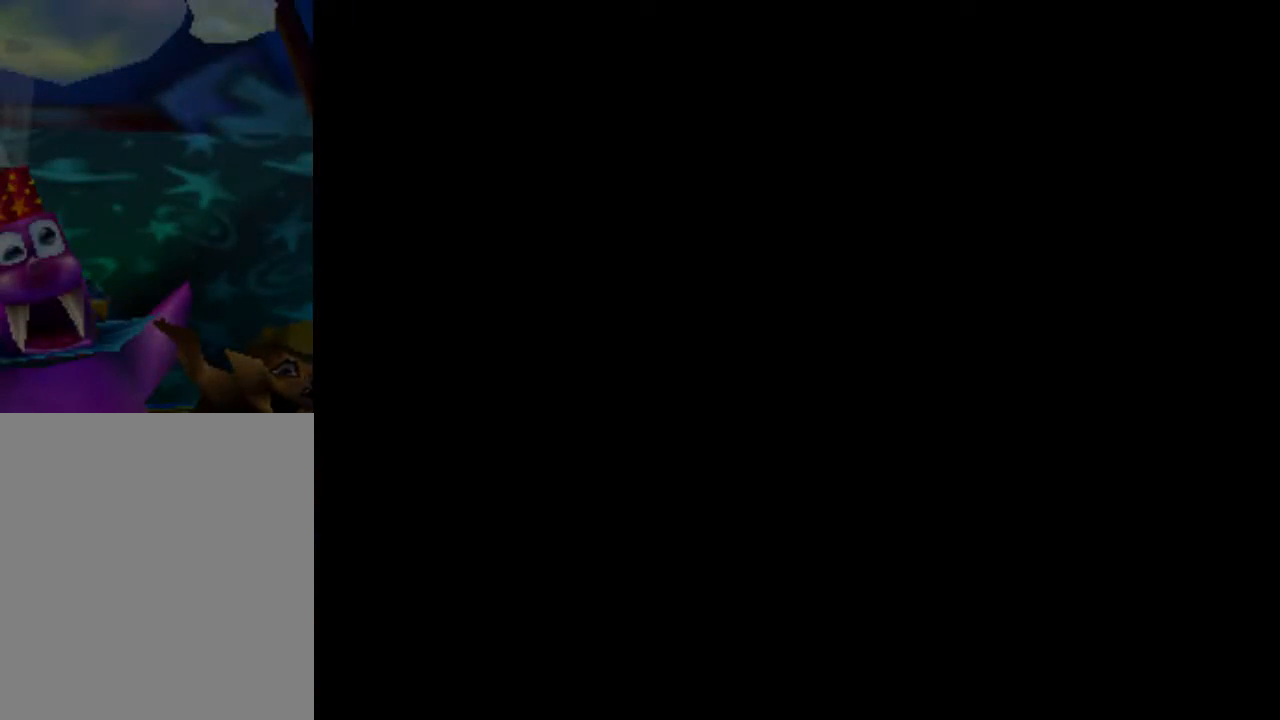
{"buttons": [], "left_stick": "center", "events": [[67, "left_stick", "down"], [400, "left_stick", "center"]]}
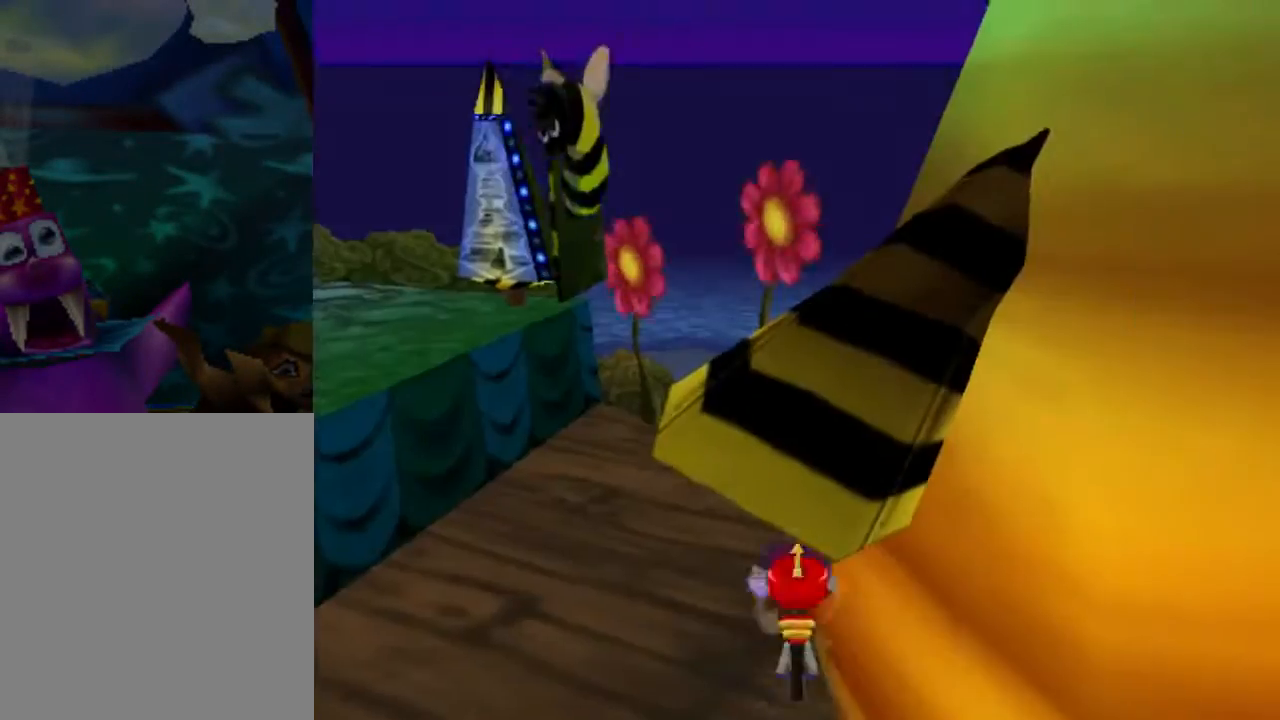
{"buttons": [], "left_stick": "center", "events": []}
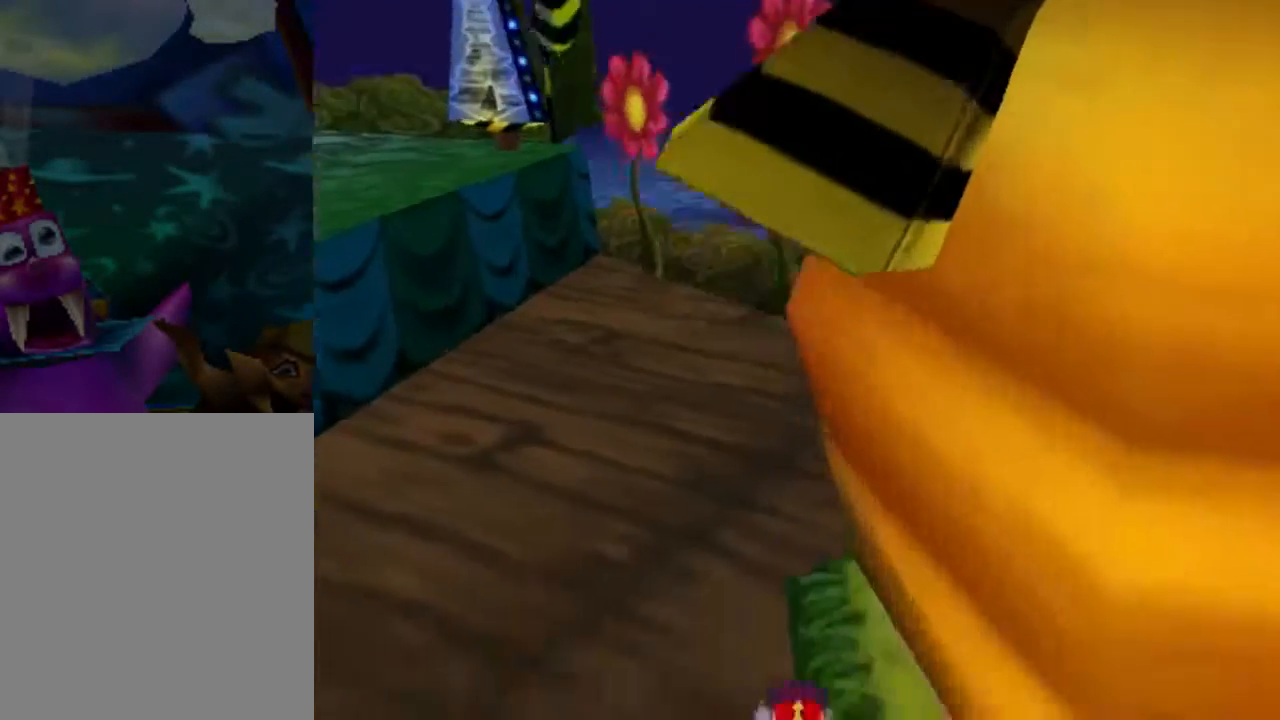
{"buttons": [], "left_stick": "down-right", "events": [[367, "left_stick", "down-right"]]}
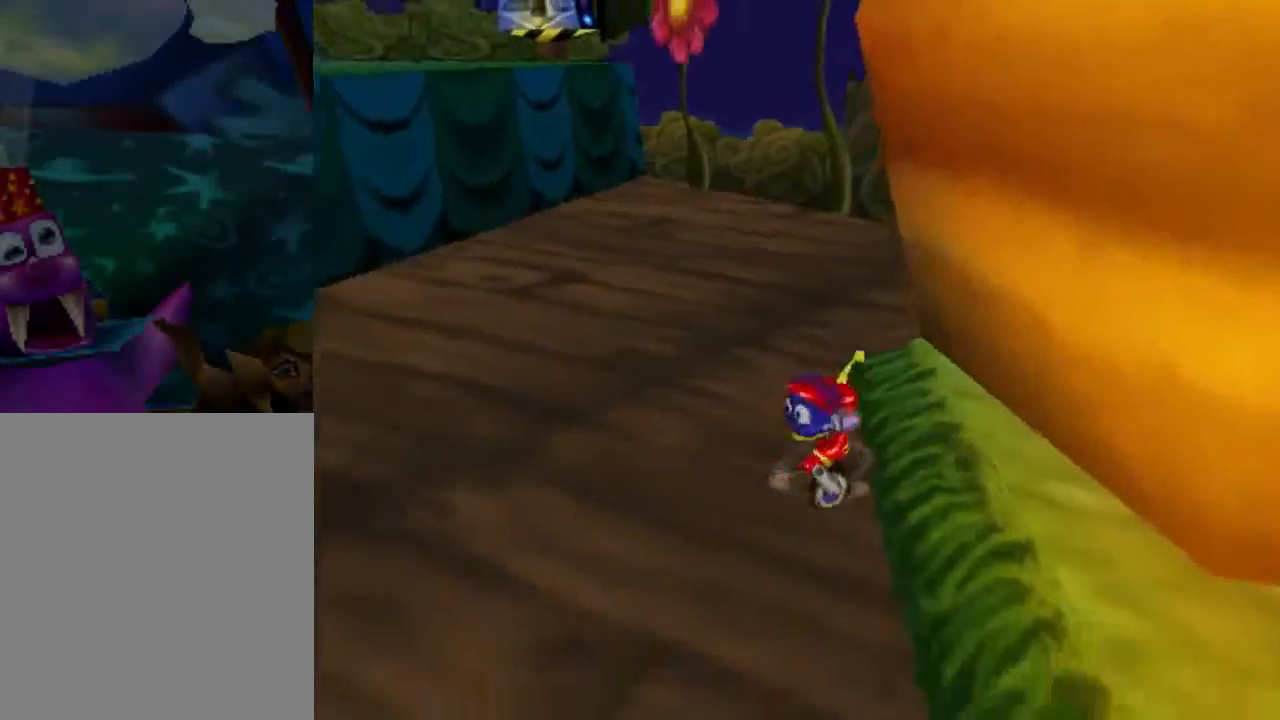
{"buttons": [], "left_stick": "center", "events": [[300, "left_stick", "center"]]}
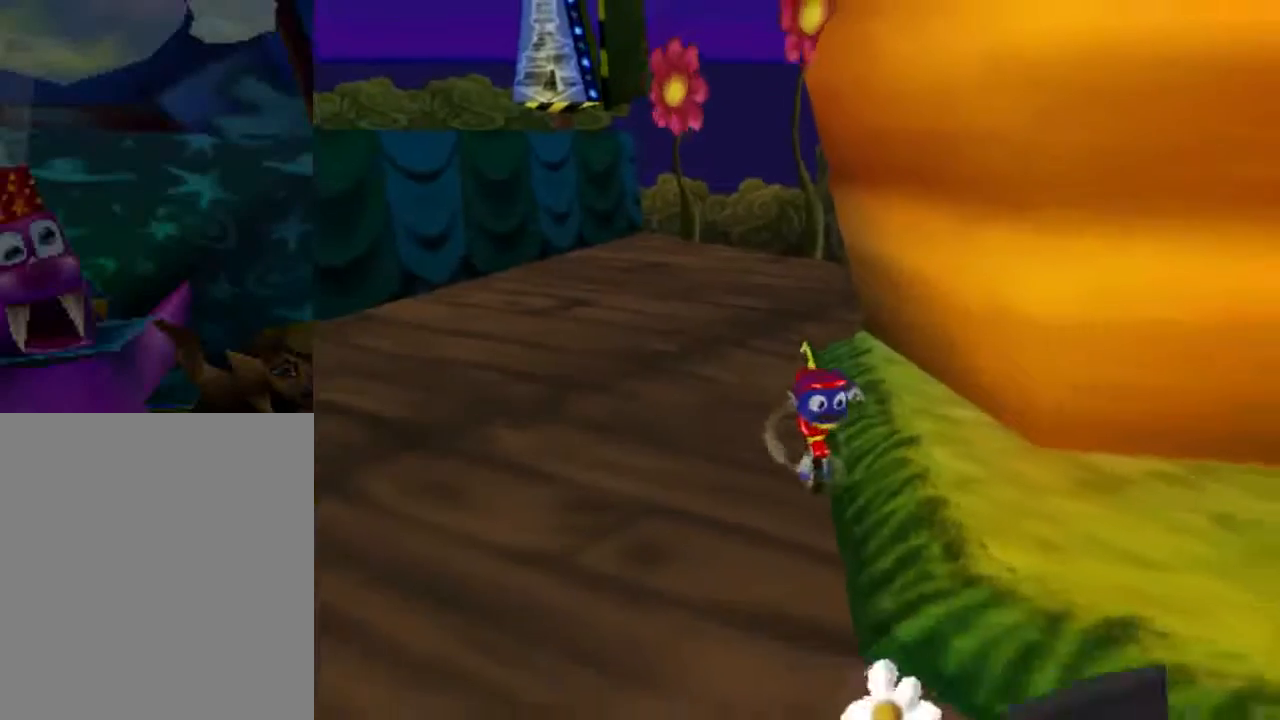
{"buttons": [], "left_stick": "center", "events": []}
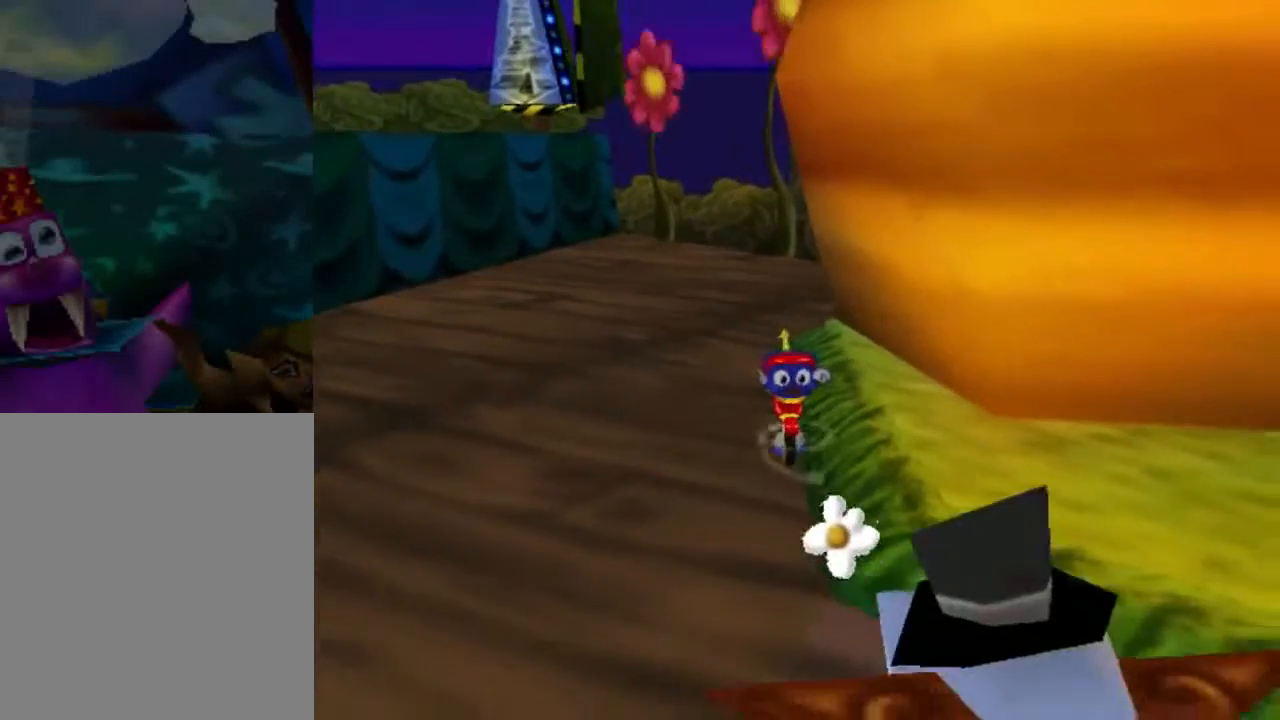
{"buttons": [], "left_stick": "down-right", "events": [[133, "left_stick", "down-right"]]}
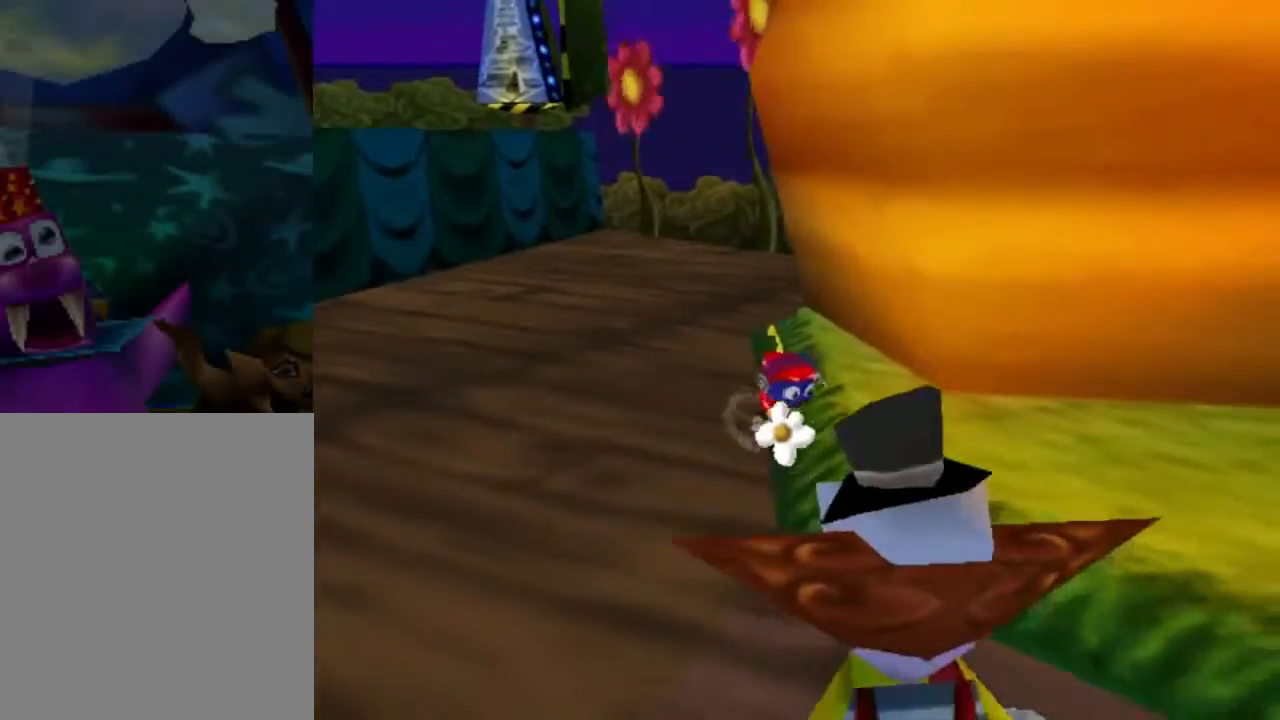
{"buttons": ["B"], "left_stick": "down-right", "events": [[33, "B", "down"]]}